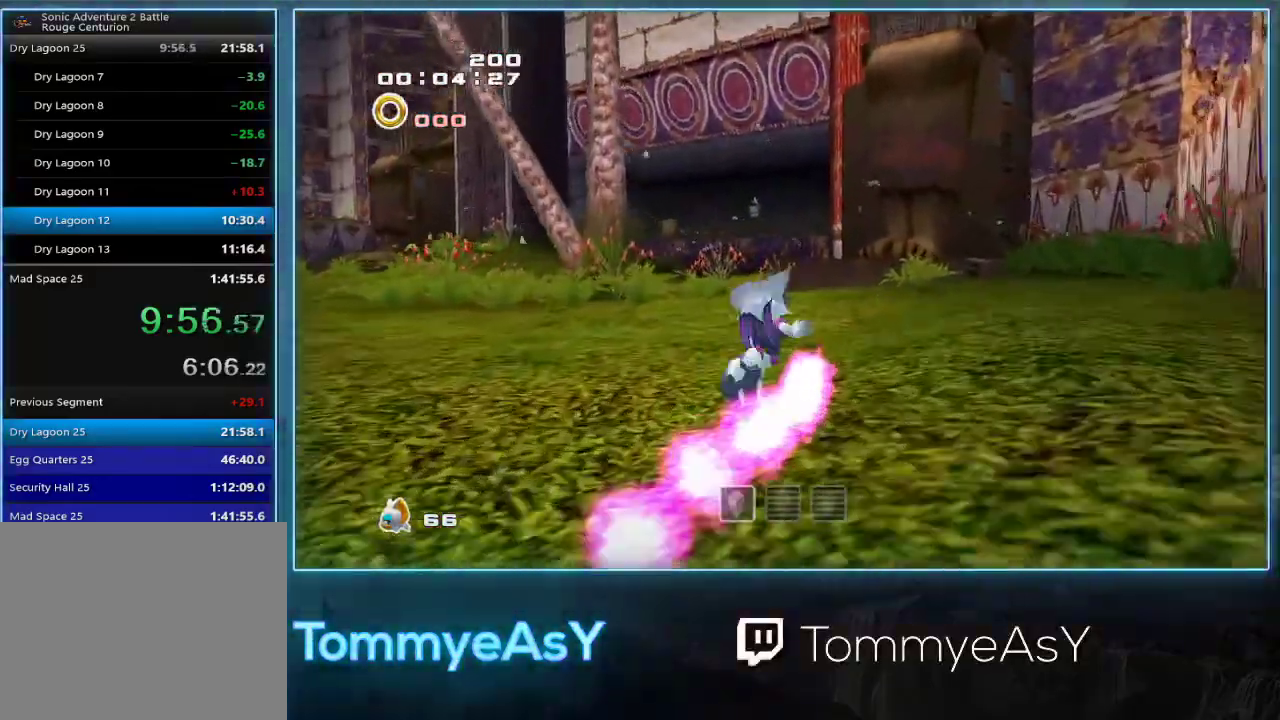
Gameplay with a controller (PlayStation layout); each line is a JSON object with the inputs held at the frame after it. "events" lists button and stick changes between this image and that frame as [ms after this image, input, new state], when the widget could be followed in between. Not read: R3 right_stick.
{"buttons": ["CROSS"], "left_stick": "up-right", "events": [[350, "CROSS", "down"]]}
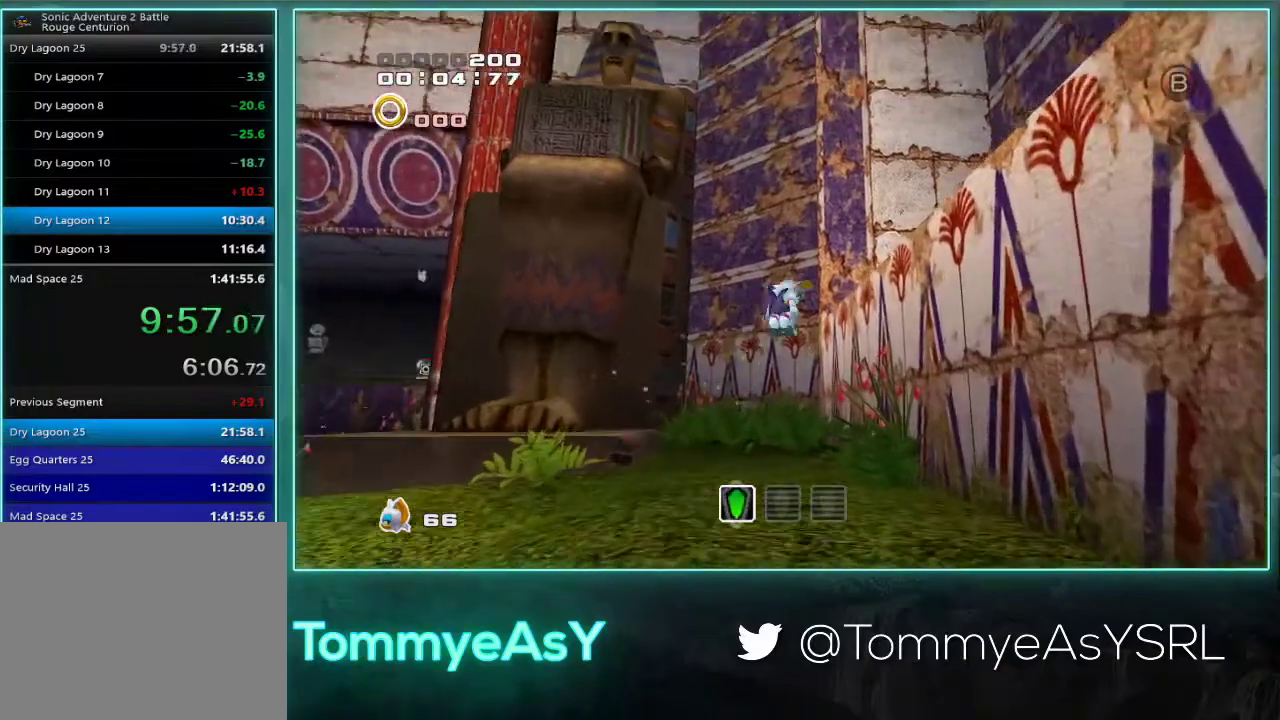
{"buttons": [], "left_stick": "up", "events": [[117, "L2", "down"], [283, "L2", "up"], [283, "left_stick", "up"], [317, "CROSS", "up"]]}
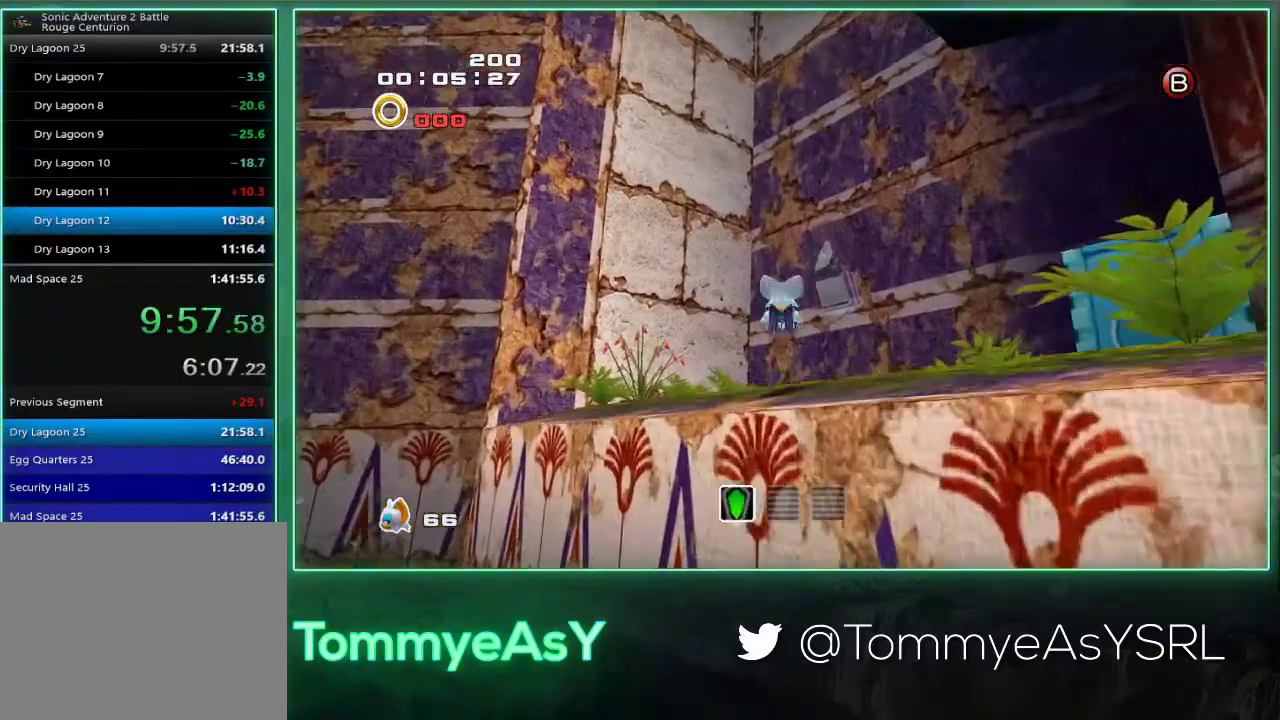
{"buttons": ["CROSS", "R2"], "left_stick": "up"}
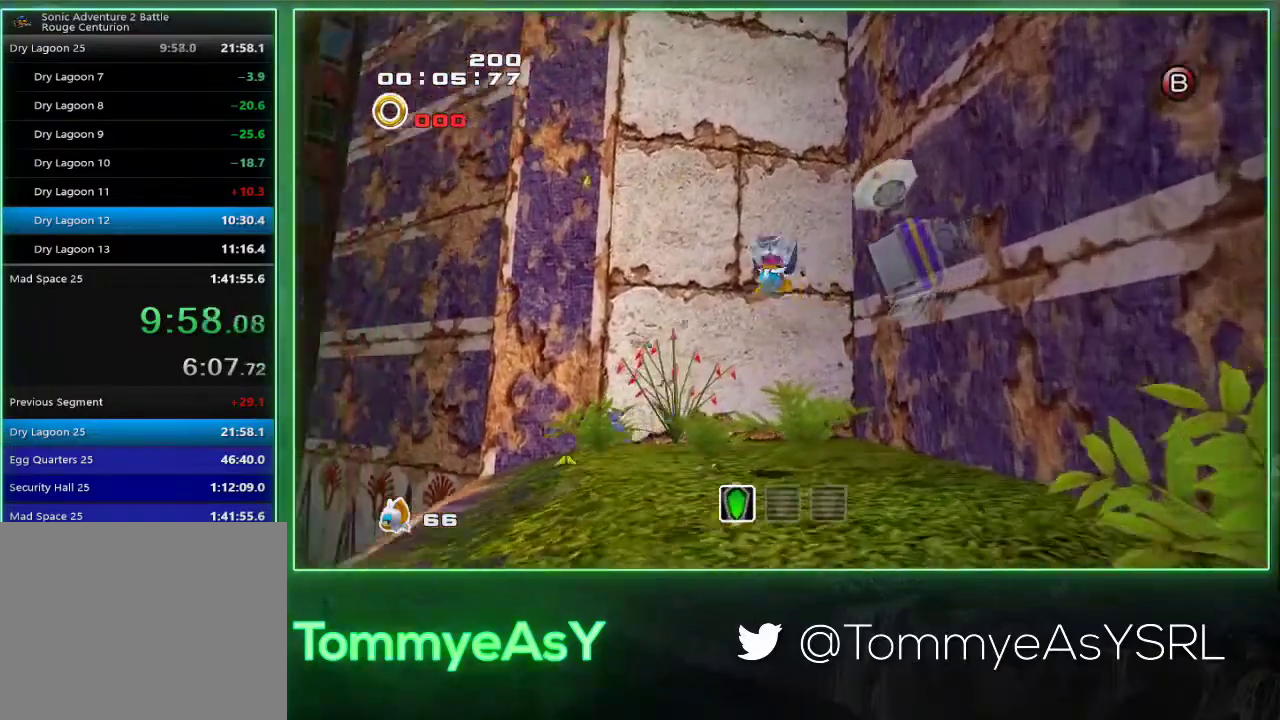
{"buttons": [], "left_stick": "up-right", "events": [[150, "left_stick", "up-right"], [167, "CROSS", "up"], [183, "R2", "up"], [217, "CROSS", "down"], [350, "CROSS", "up"]]}
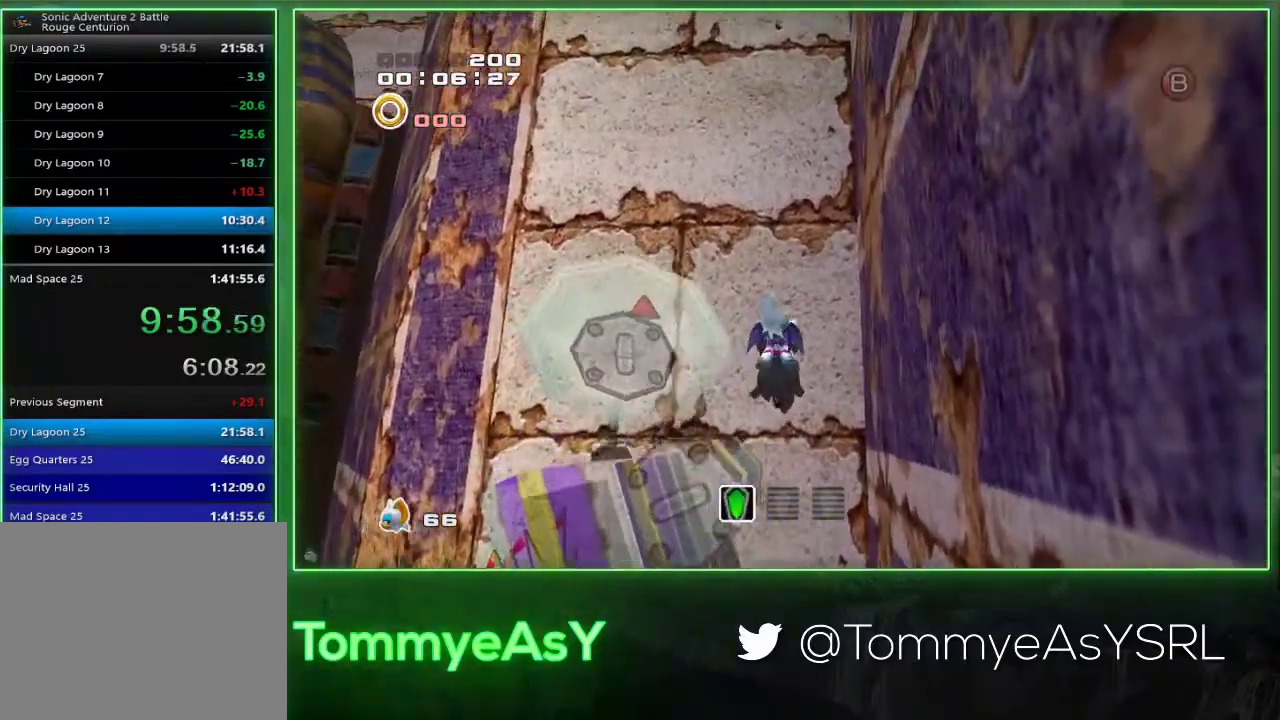
{"buttons": [], "left_stick": "up-right", "events": [[200, "L2", "down"], [383, "L2", "up"]]}
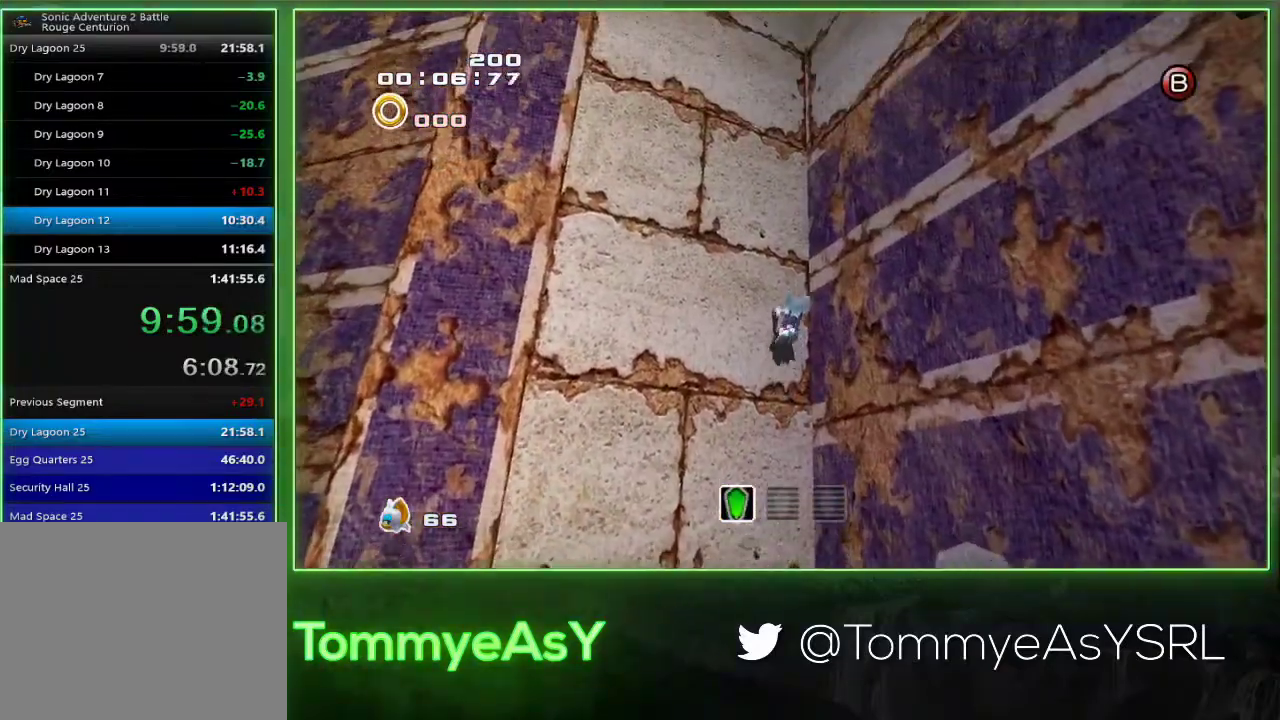
{"buttons": [], "left_stick": "up-right", "events": []}
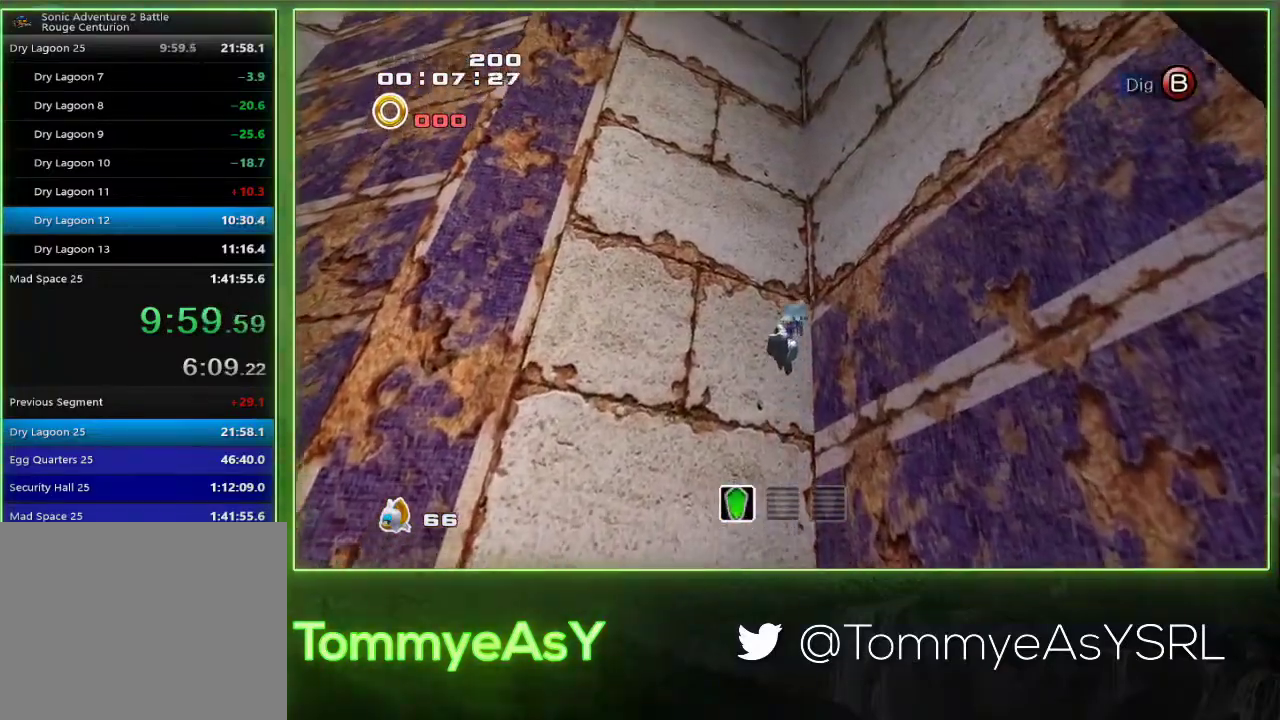
{"buttons": [], "left_stick": "up-right", "events": []}
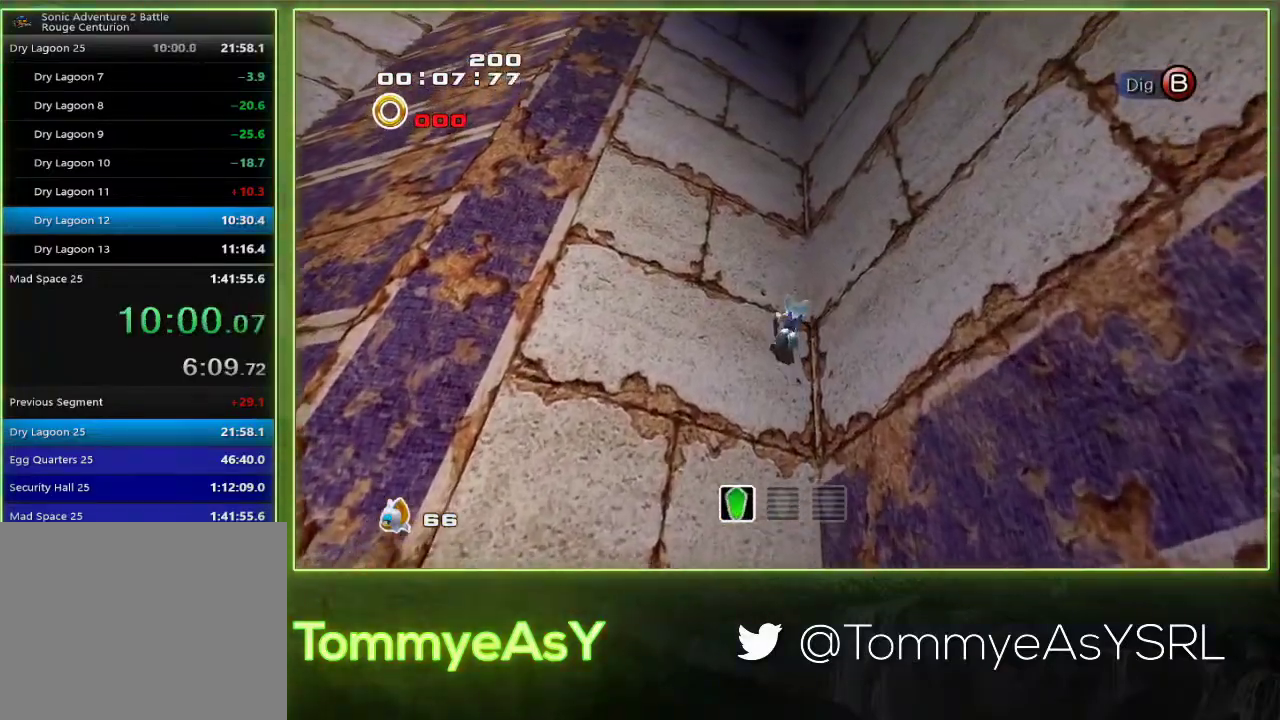
{"buttons": [], "left_stick": "up-right", "events": []}
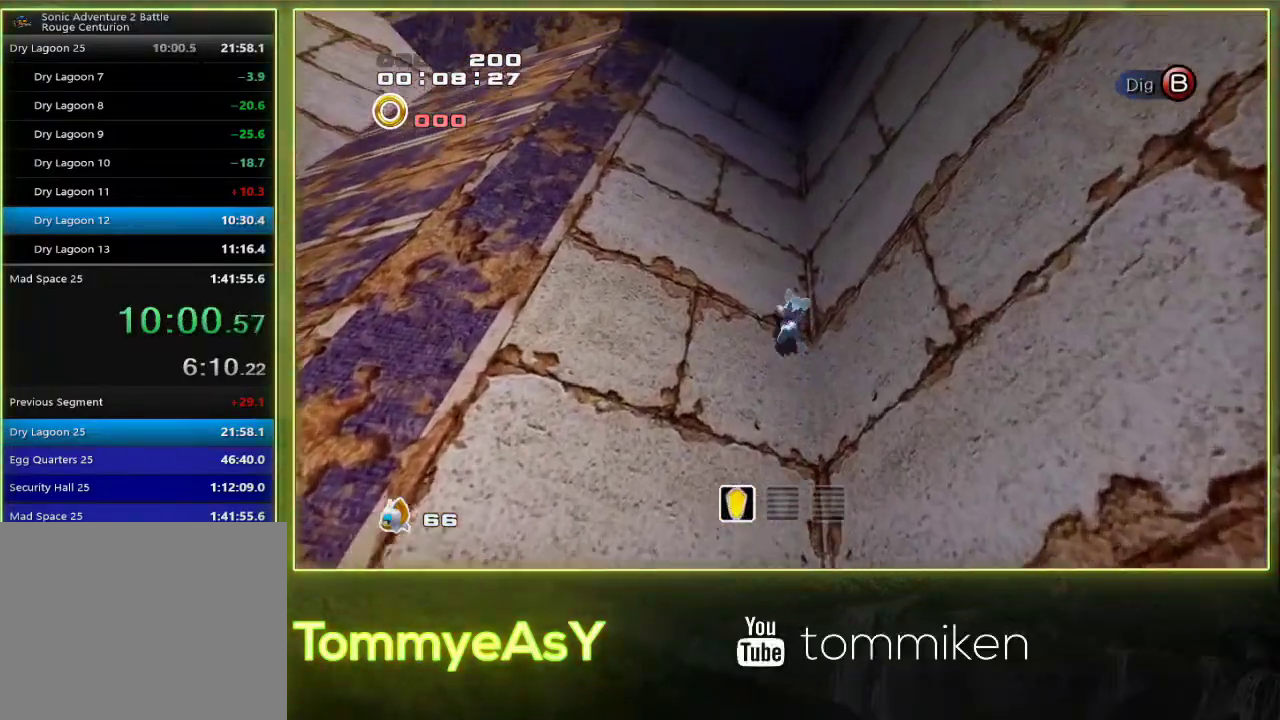
{"buttons": [], "left_stick": "up-right", "events": []}